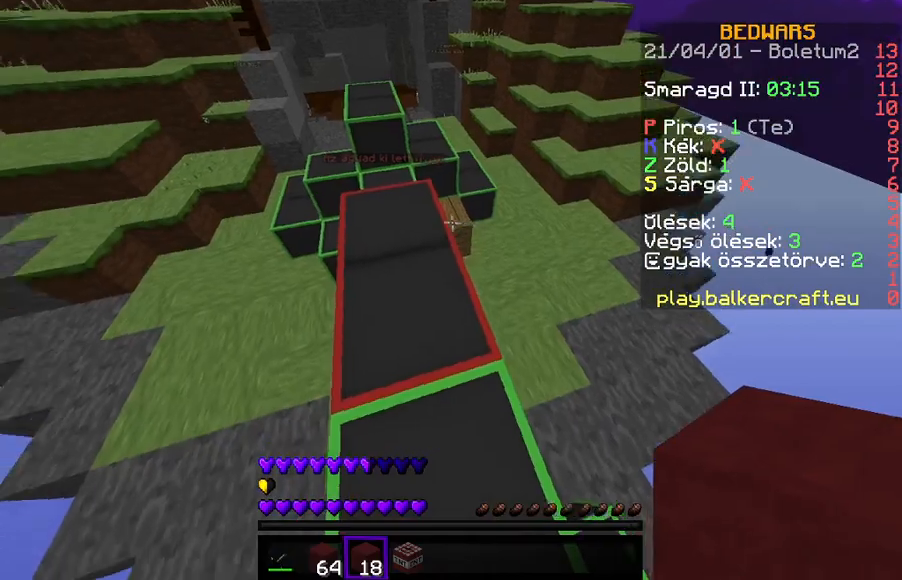
Gameplay with keyboard; each line is a JSON object with the keys held at the frame after it. "events" lists presses ("down") and releases ("up") of "a", "d", "s" and "w" between this image and that frame as [ms after this image, input, new state], when the widget could be followed in between. No other keys are recorded. Mouse input is not recorded.
{"keys": [], "events": []}
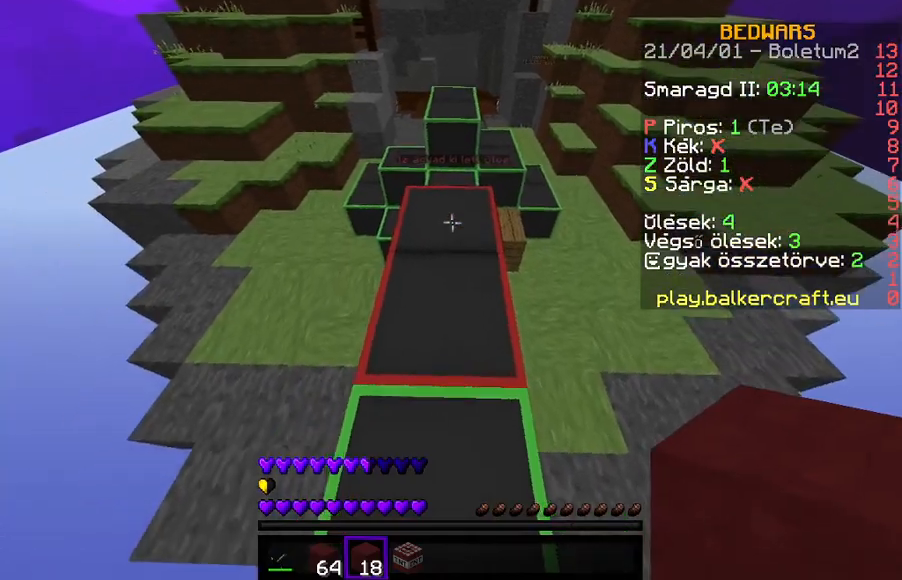
{"keys": ["w"], "events": [[67, "w", "down"]]}
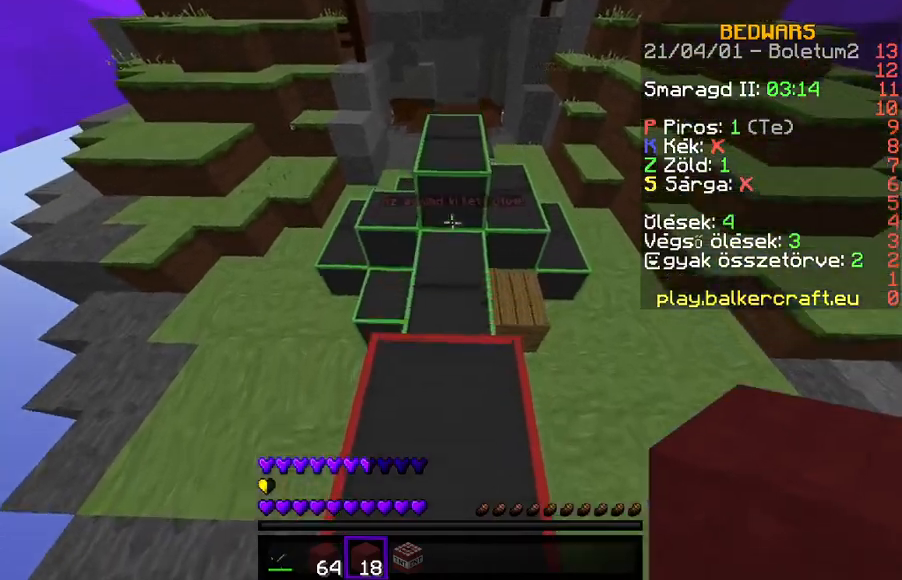
{"keys": [], "events": [[100, "w", "up"]]}
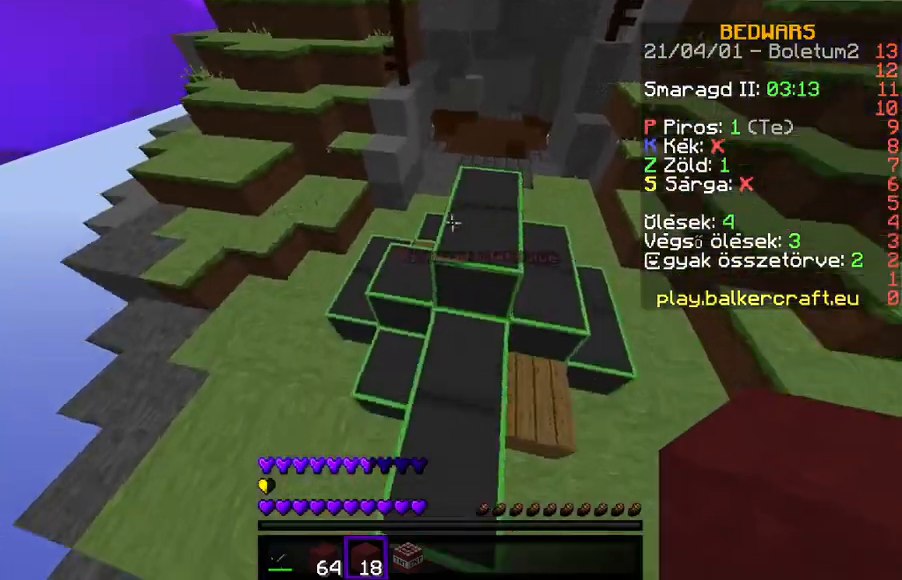
{"keys": ["w"], "events": [[200, "w", "down"]]}
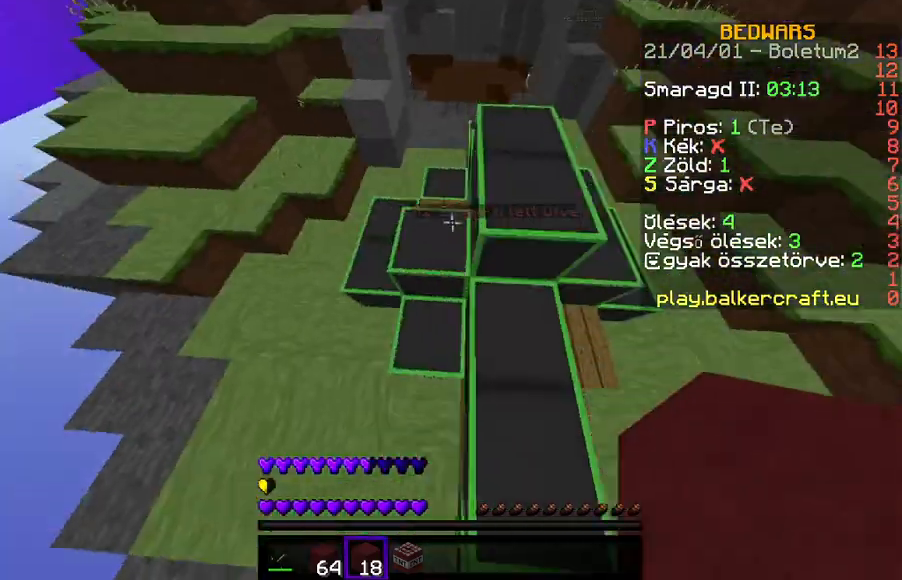
{"keys": ["w"], "events": []}
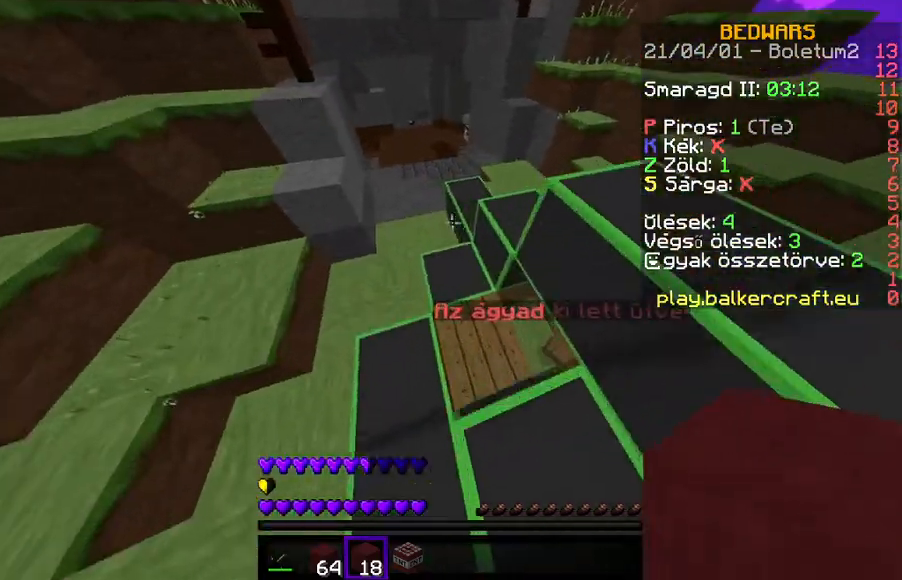
{"keys": ["w"], "events": []}
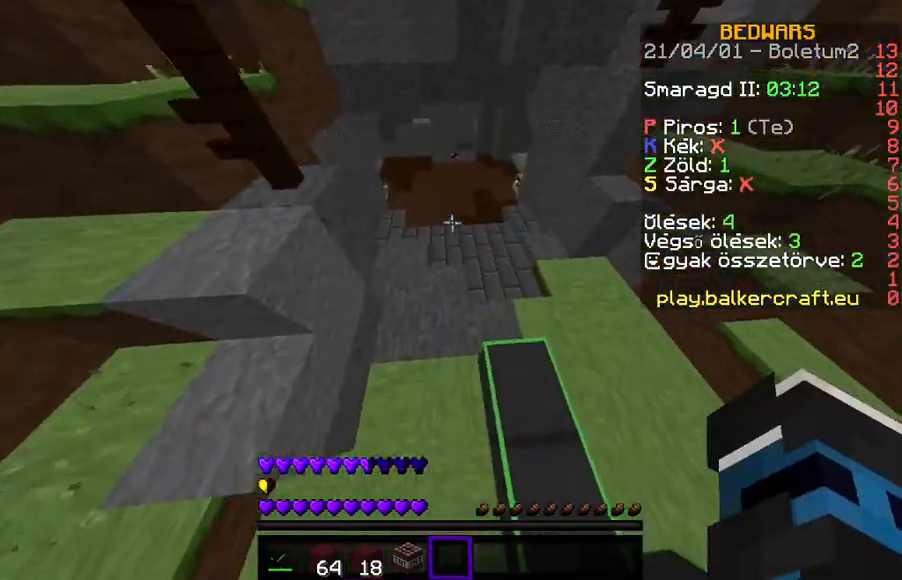
{"keys": ["w"], "events": []}
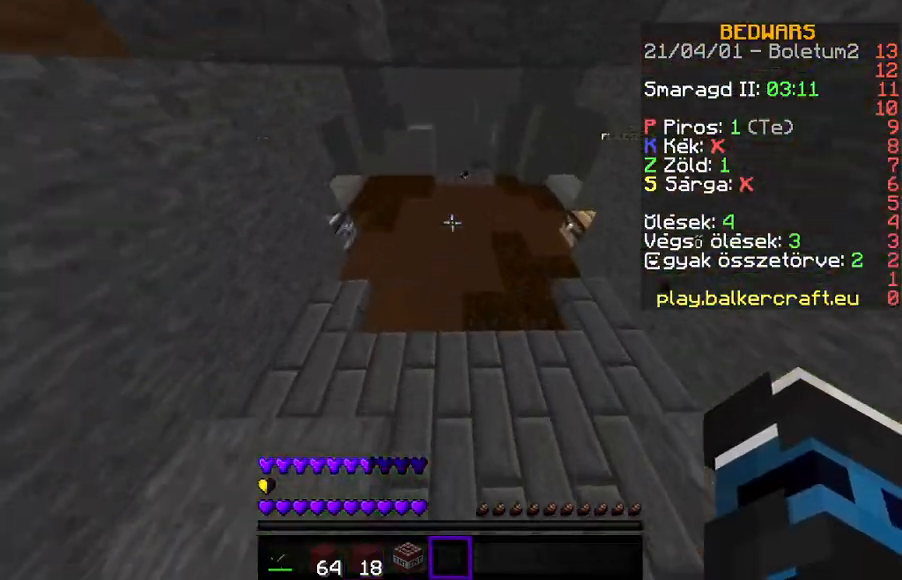
{"keys": ["w"], "events": []}
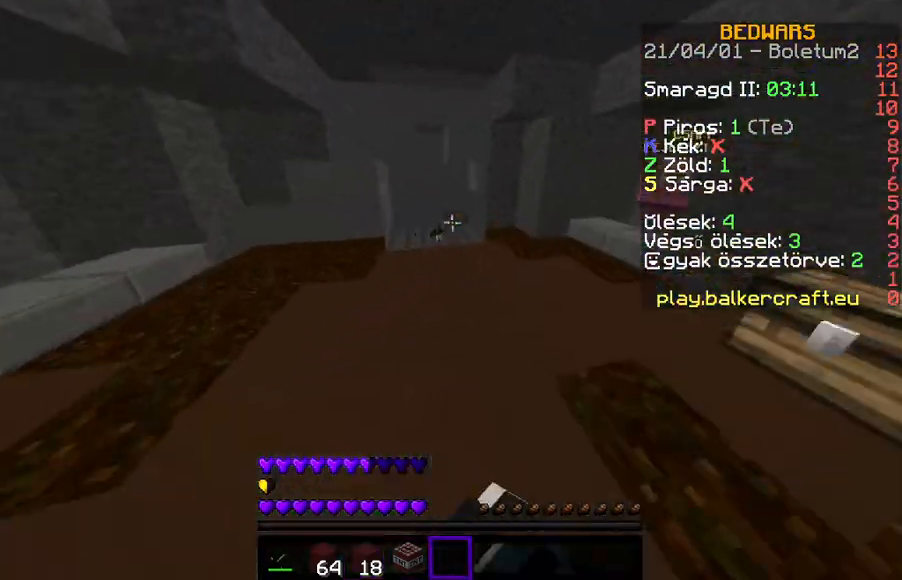
{"keys": ["w"], "events": []}
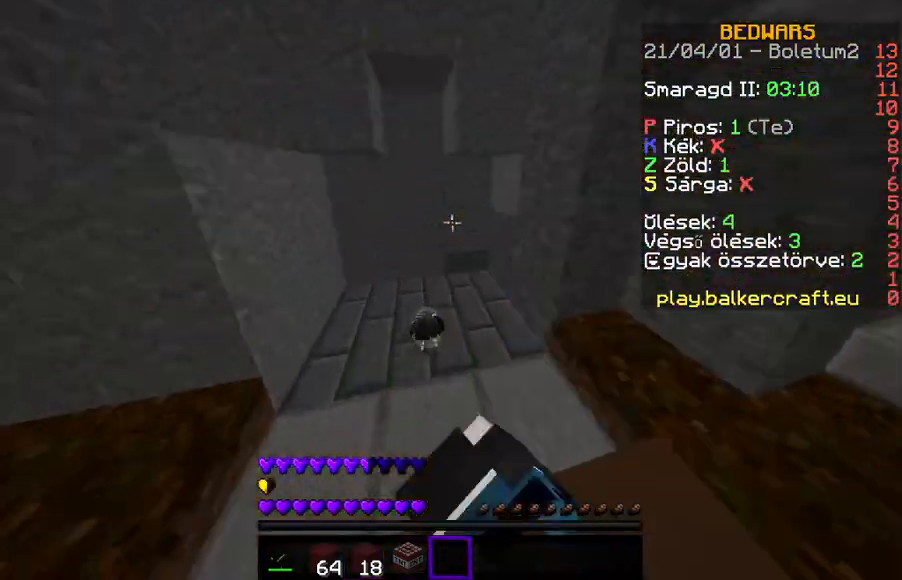
{"keys": ["a", "w"], "events": [[167, "a", "down"]]}
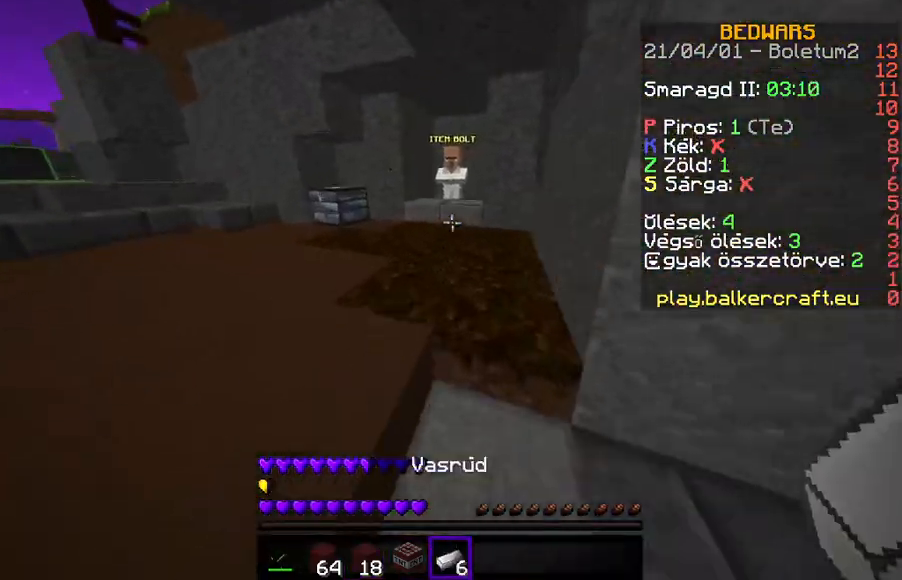
{"keys": ["w"], "events": [[133, "a", "up"]]}